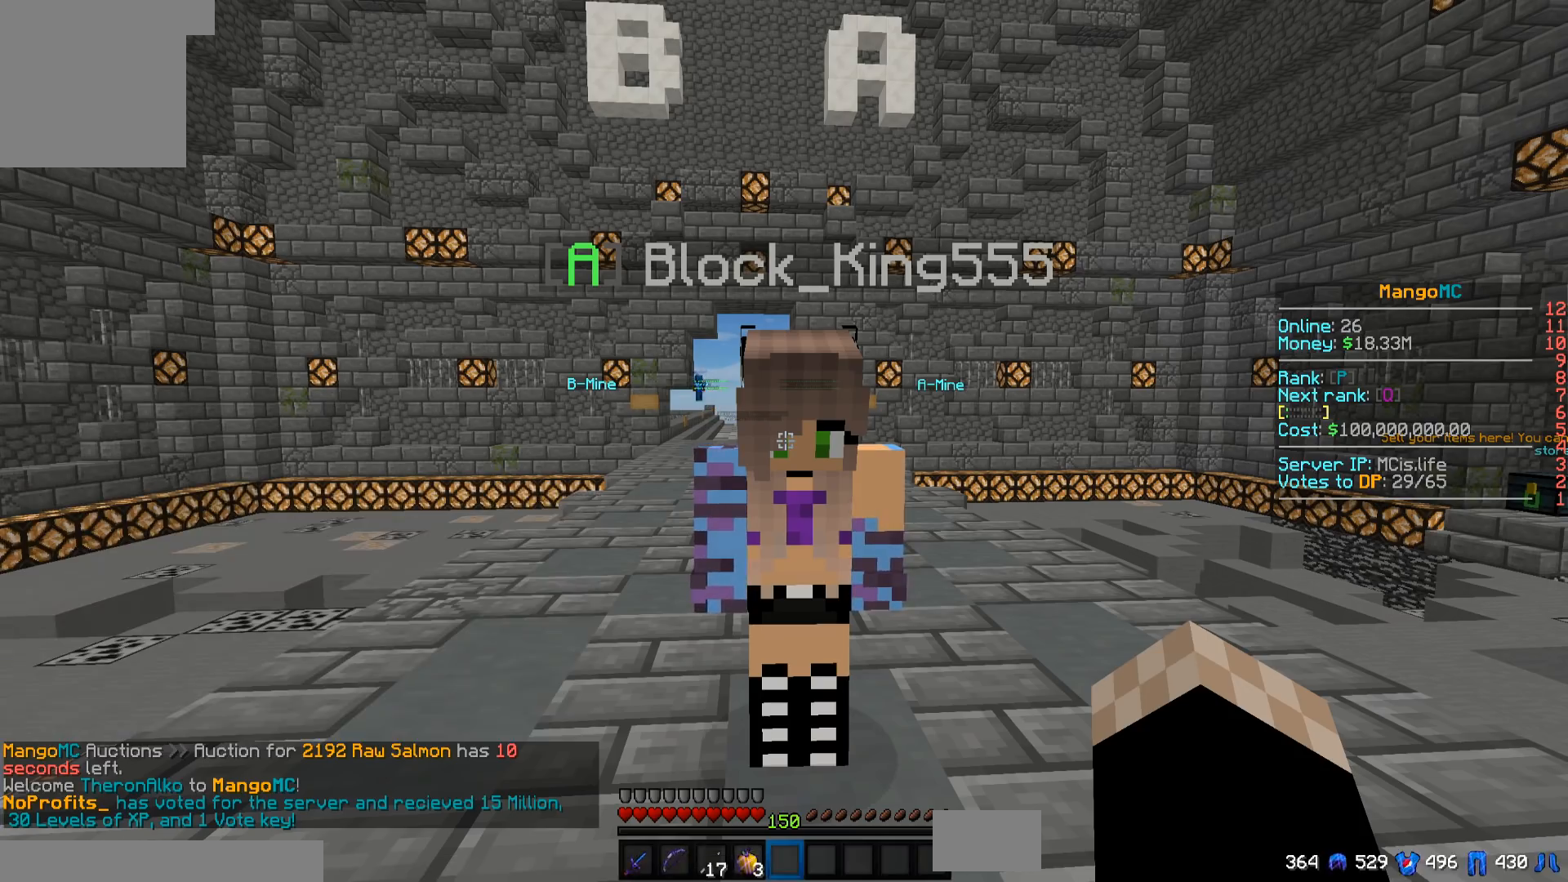
Gameplay with keyboard; each line is a JSON object with the keys held at the frame after it. "events" lists presses ("down") and releases ("up") of "a", "d", "s" and "w" between this image and that frame as [ms after this image, input, new state], when the widget could be followed in between. No other keys are recorded. Mouse input is not recorded.
{"keys": [], "events": []}
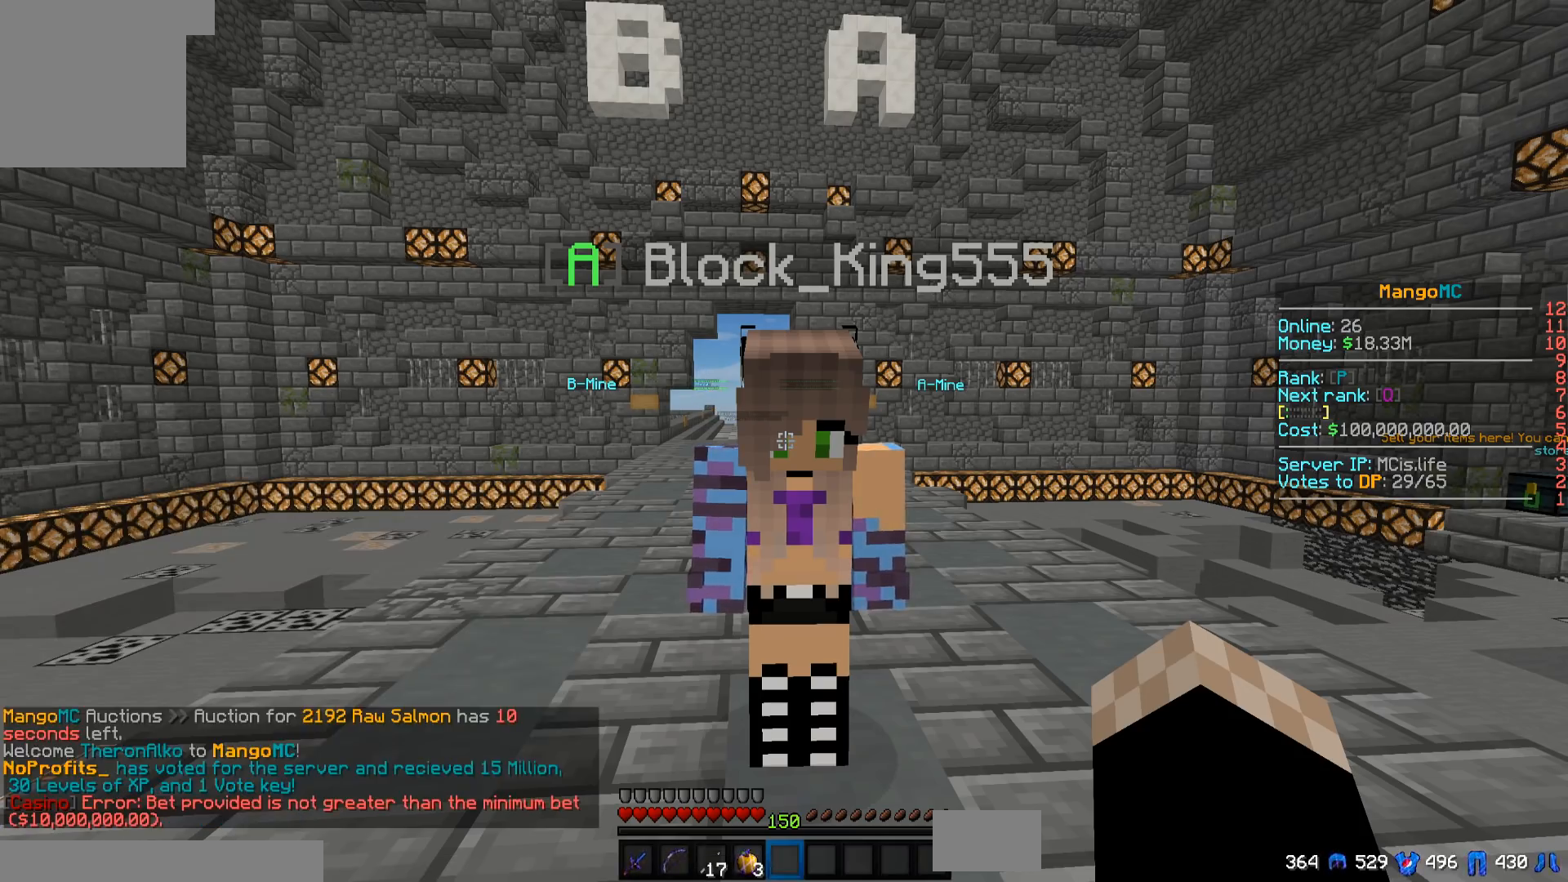
{"keys": [], "events": []}
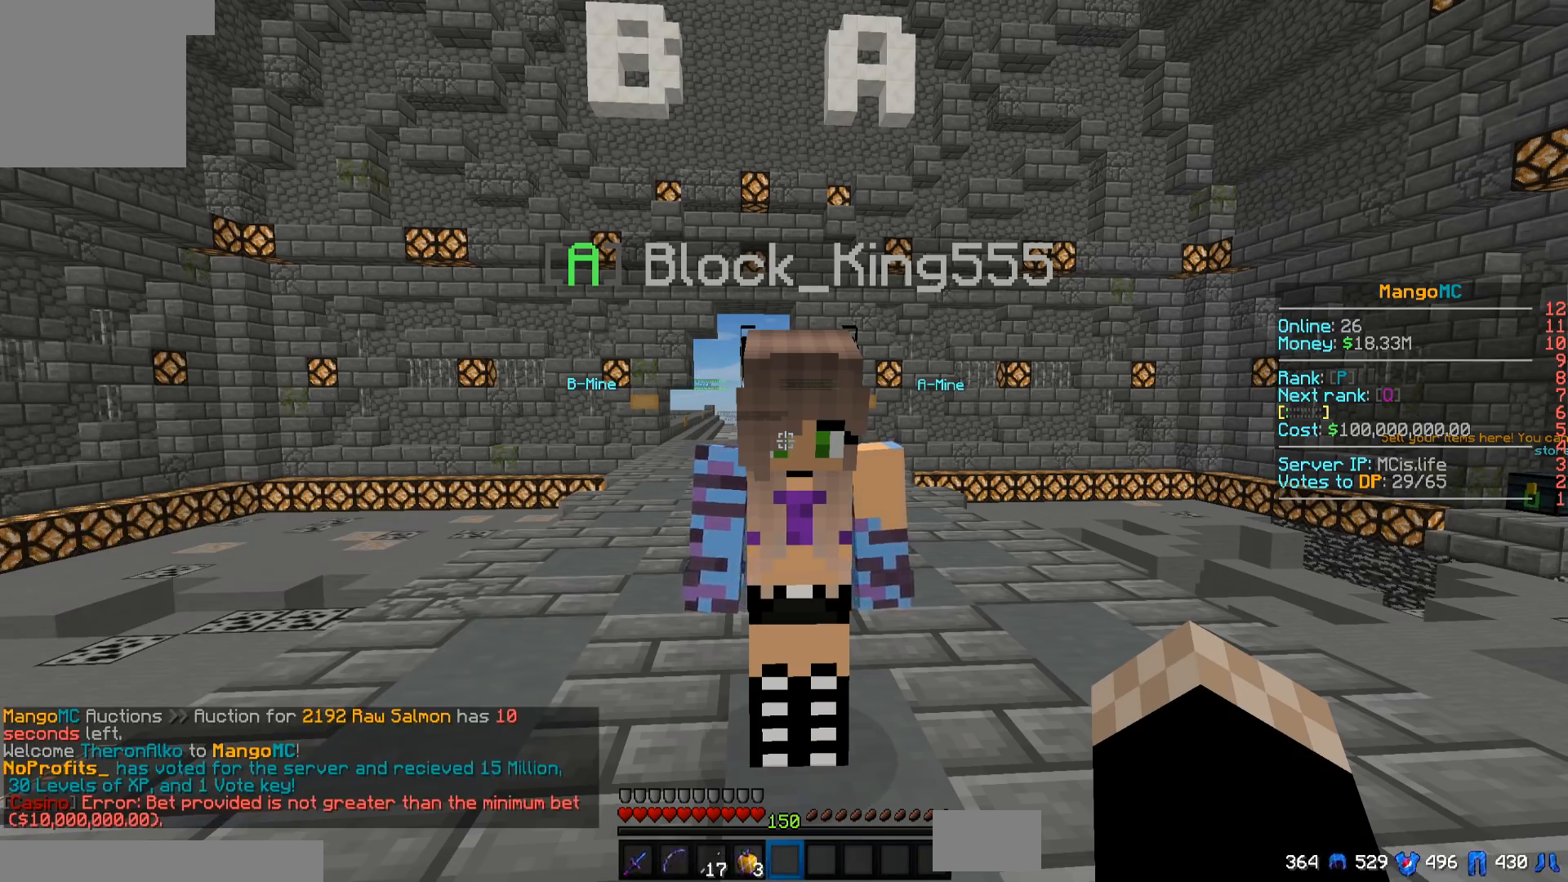
{"keys": ["a", "w"], "events": [[33, "w", "down"], [383, "a", "down"]]}
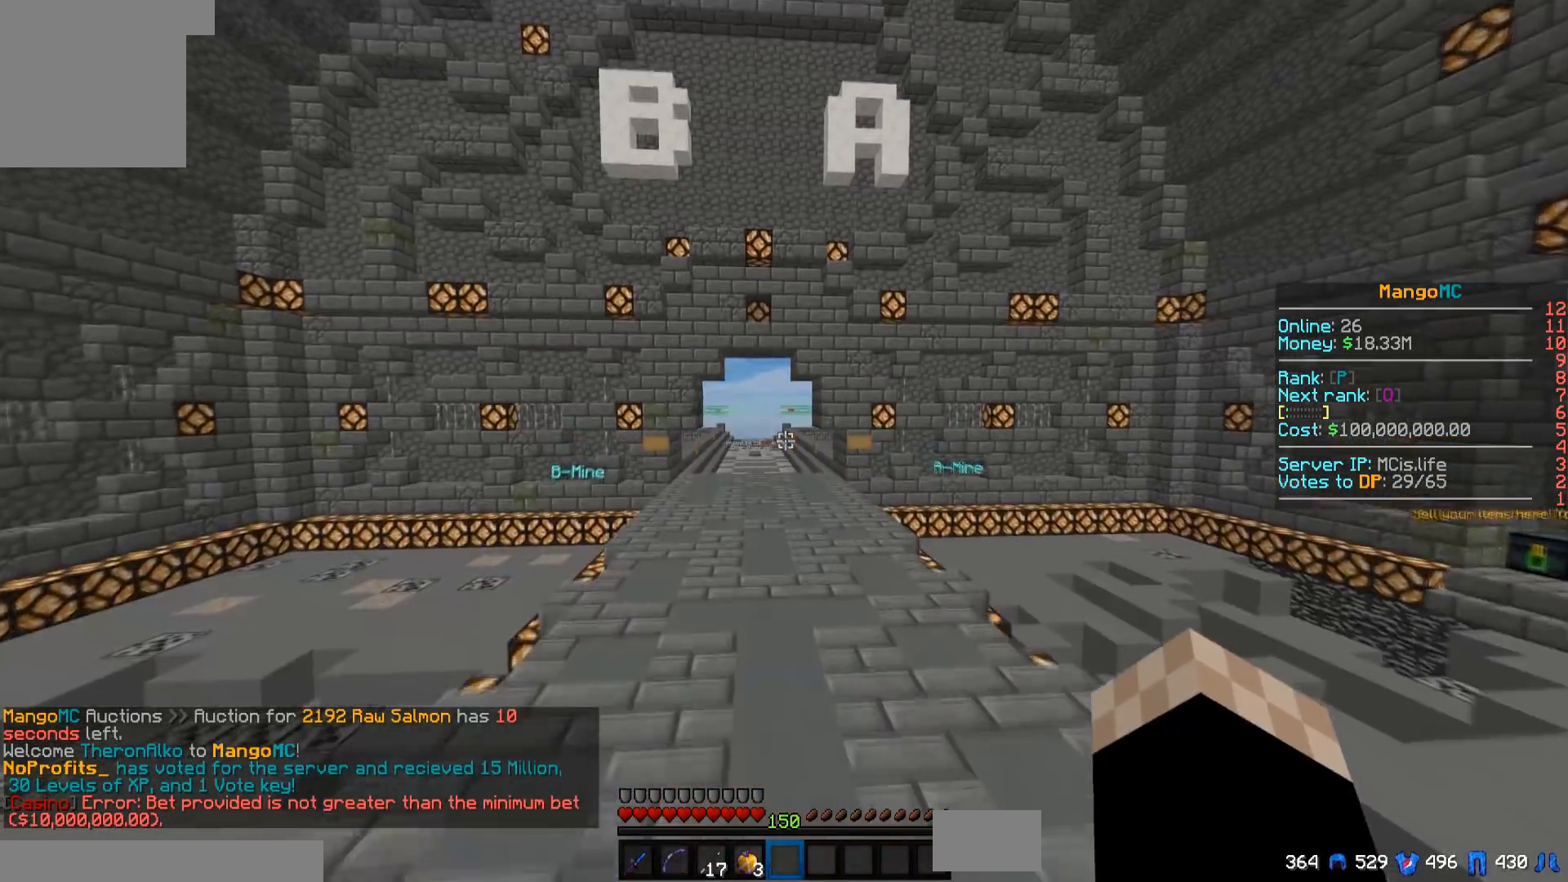
{"keys": ["w"], "events": [[317, "a", "up"]]}
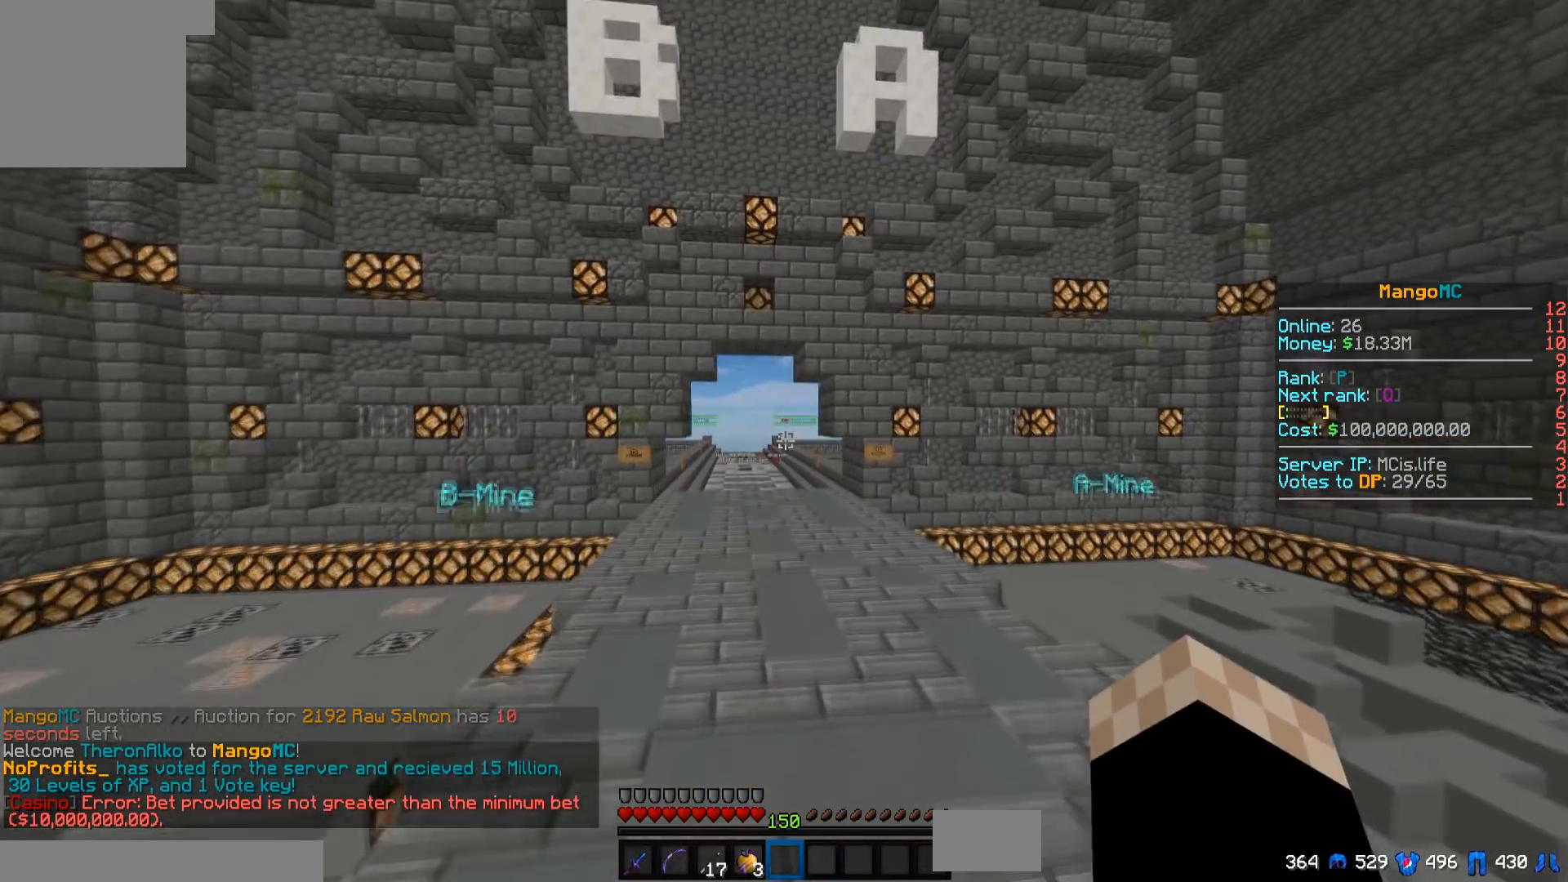
{"keys": ["w"], "events": []}
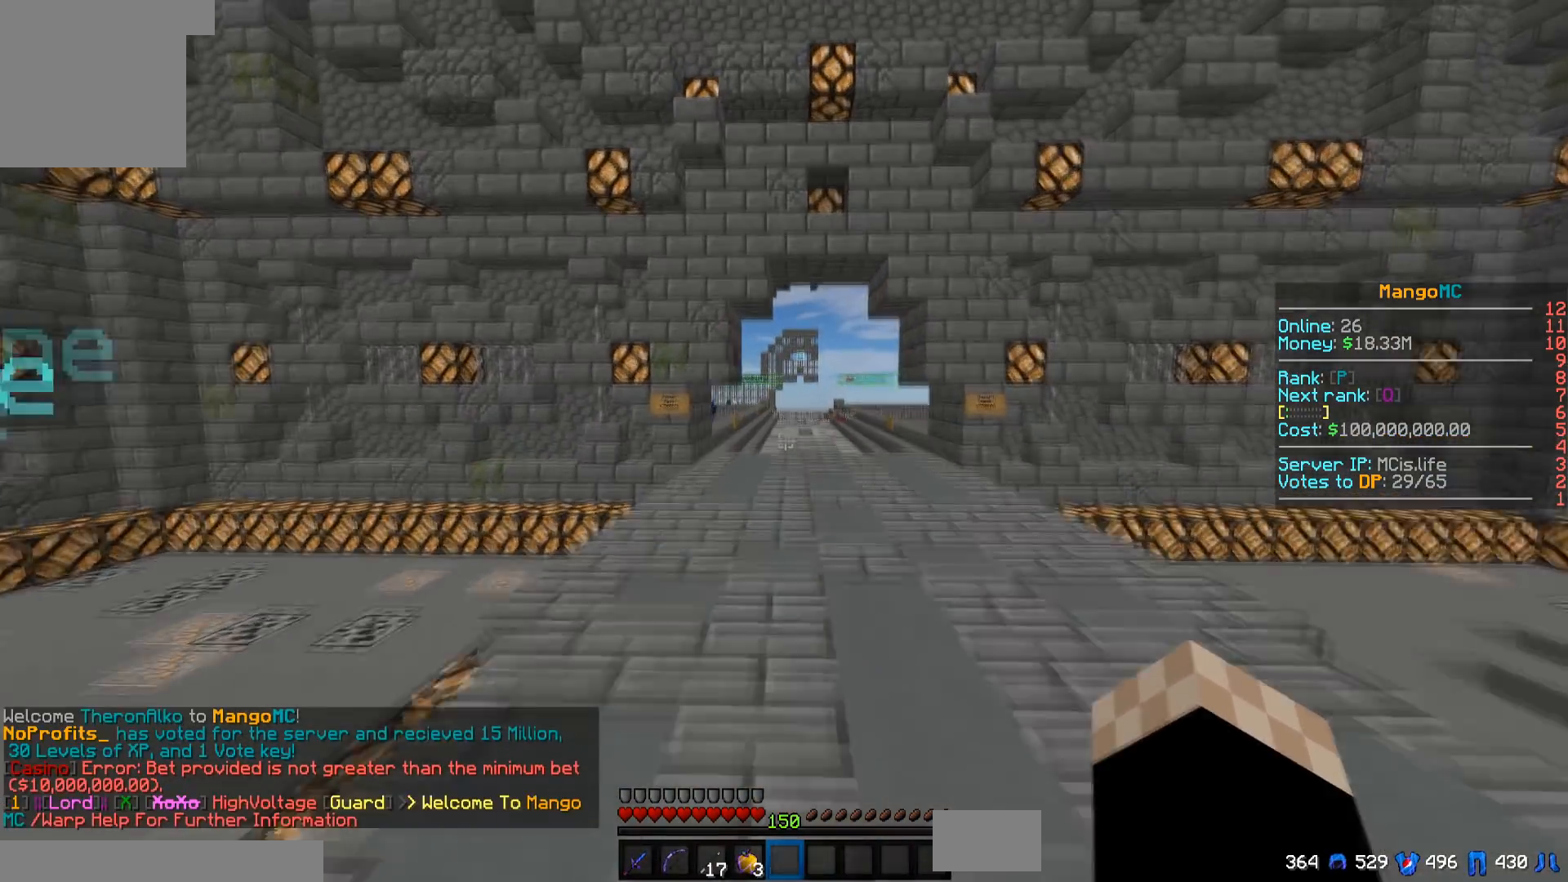
{"keys": ["w"], "events": []}
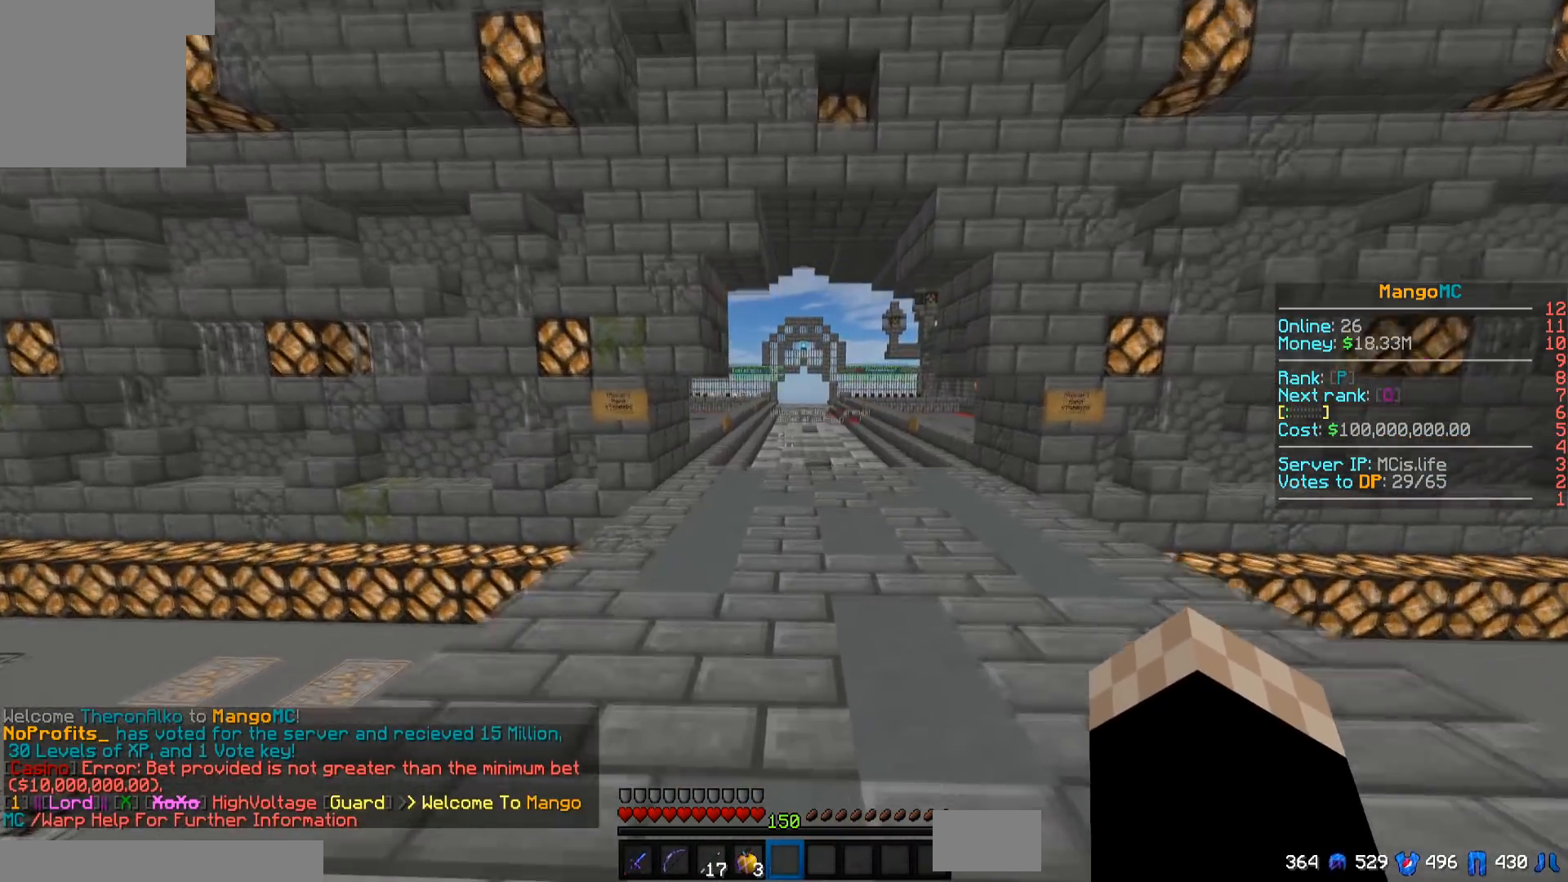
{"keys": ["w"], "events": []}
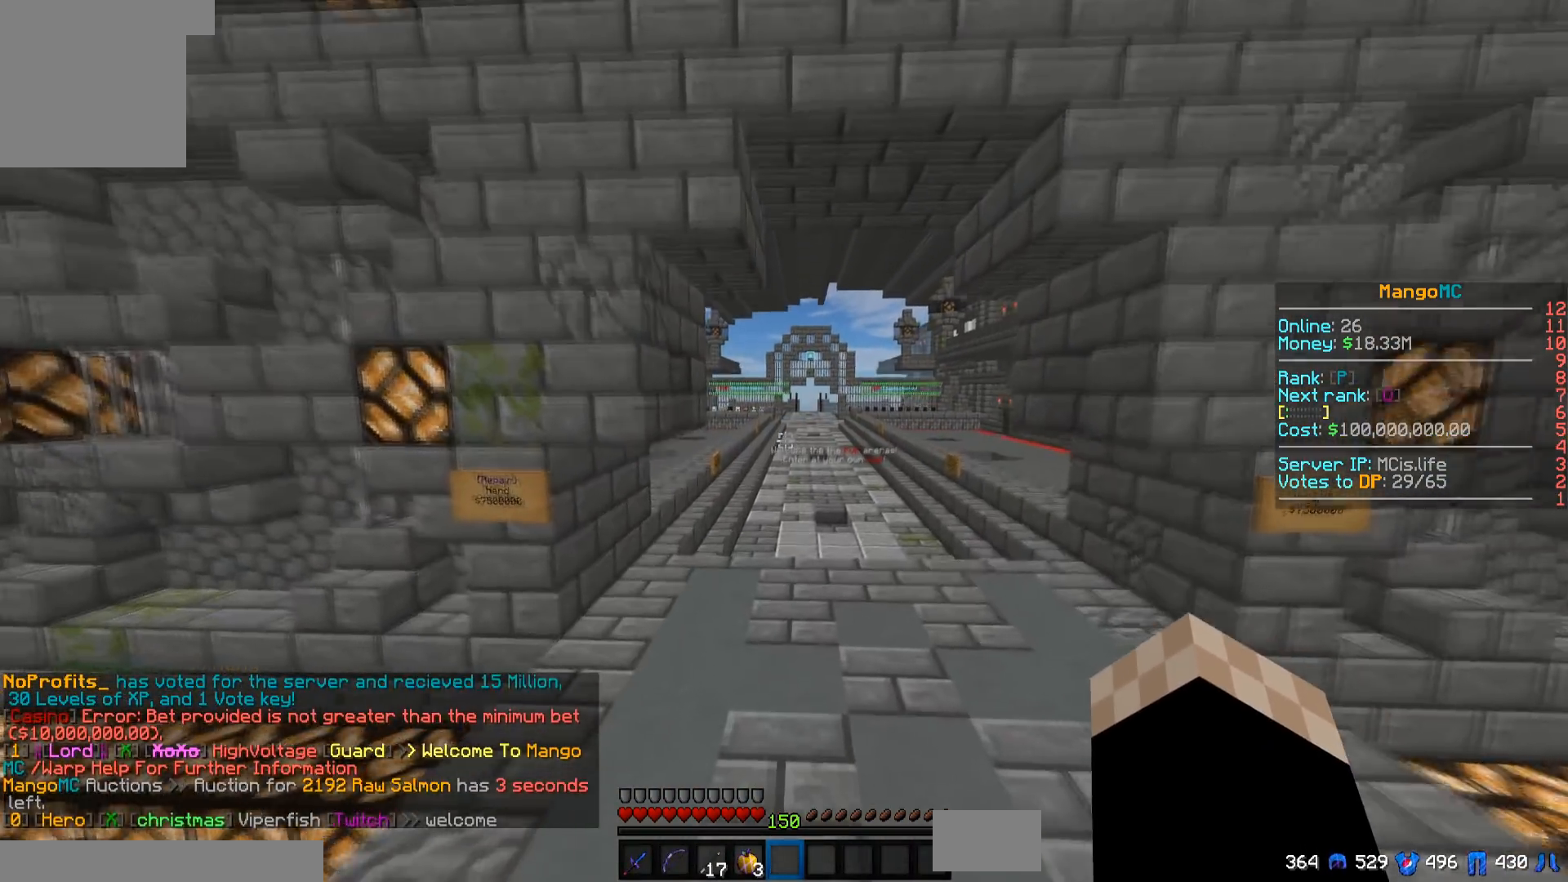
{"keys": ["d"], "events": [[300, "d", "down"], [450, "w", "up"]]}
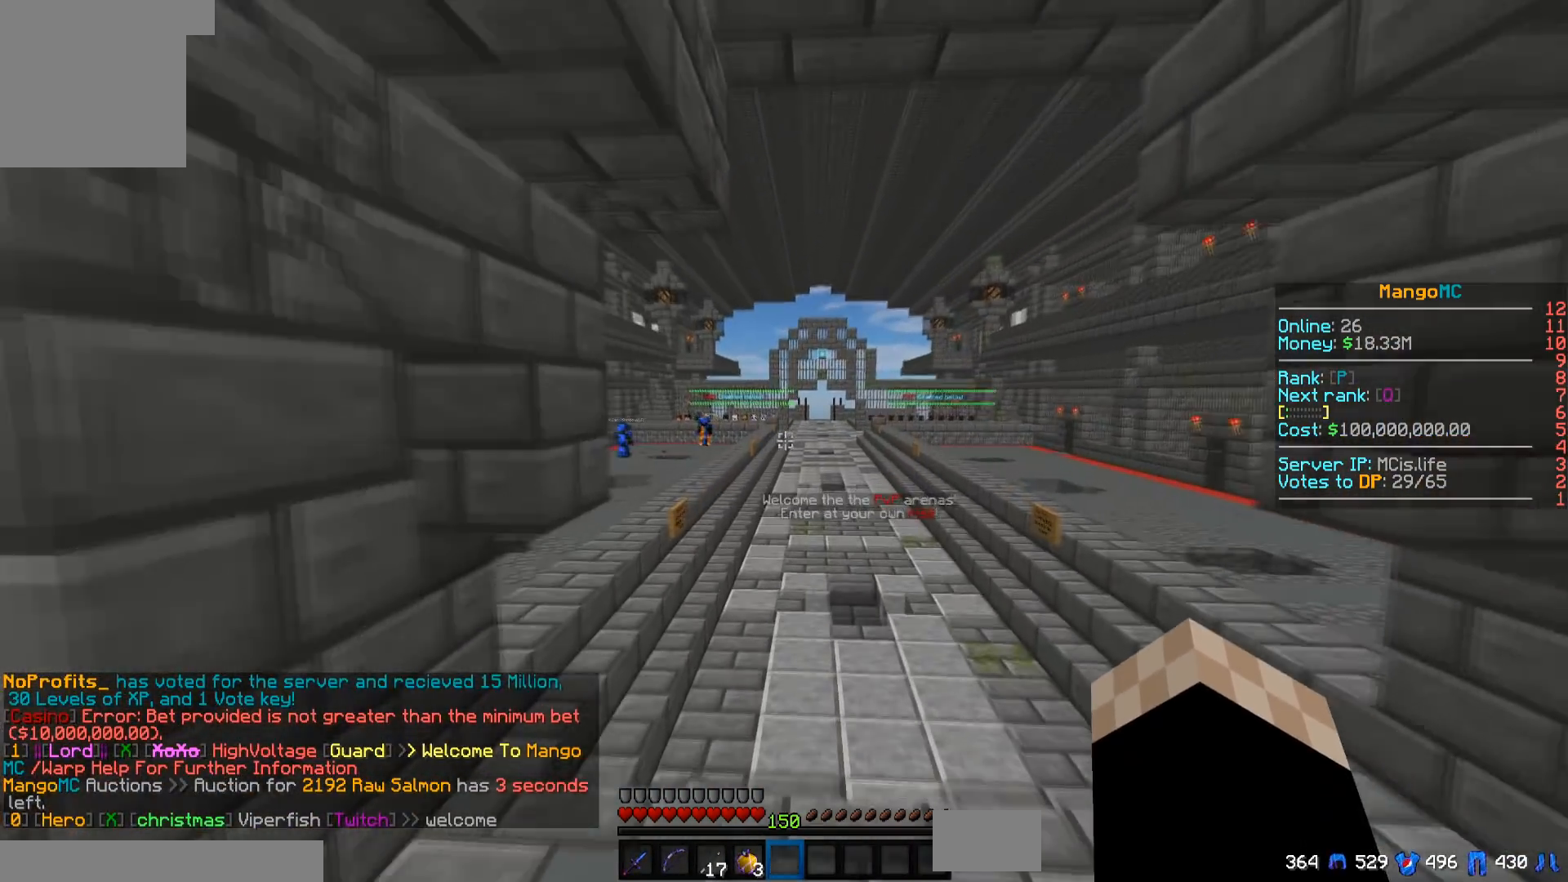
{"keys": [], "events": [[17, "d", "up"]]}